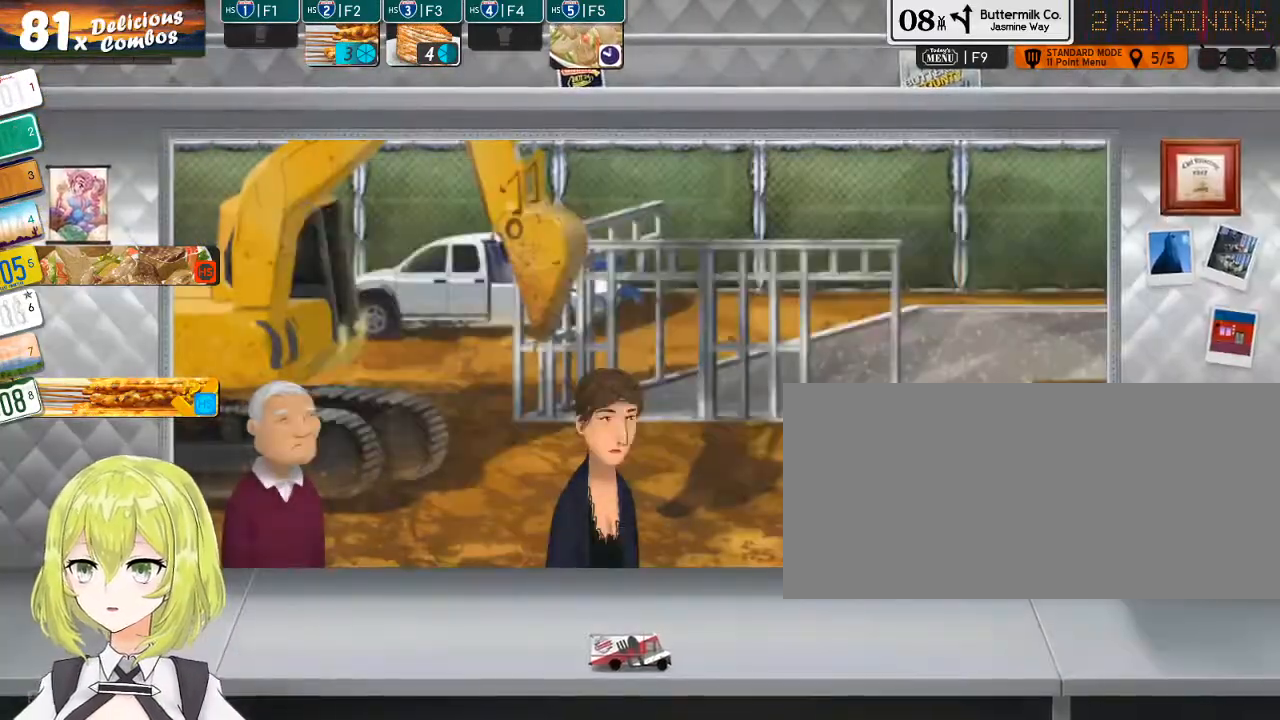
Gameplay with keyboard; each line is a JSON object with the keys held at the frame after it. "events" lists presses ("down") and releases ("up") of "0", "1", "2", "3", "4", "5", "6", "7", "8", "9", "a", "alt_l", "alt_r", "b", "backslash", "backspace", "c", "caps_lock", "comma", "ctrl_l", "ctrl_r", "d", "down", "e", "equals", "escape", "f", "f1", "f10", "f11", "f12", "f2", "f4", "f5", "f6", "f7", "f8", "f9", "g", "h", "i", "j", "k", "l", "lbracket", "left", "m", "minus", "n", "o", "p", "q", "quote", "r", "rbracket", "return", "right", "s", "shift_l", "shift_r", "space", "super", "t", "tab", "tilde", "u", "up", "v", "w", "x", "y" and "z" between this image and that frame as [ms after this image, input, new state], when the widget could be followed in between. No other keys are recorded. Mouse input is not recorded. Not read: f3.
{"keys": [], "events": [[16, "ctrl_l", "up"]]}
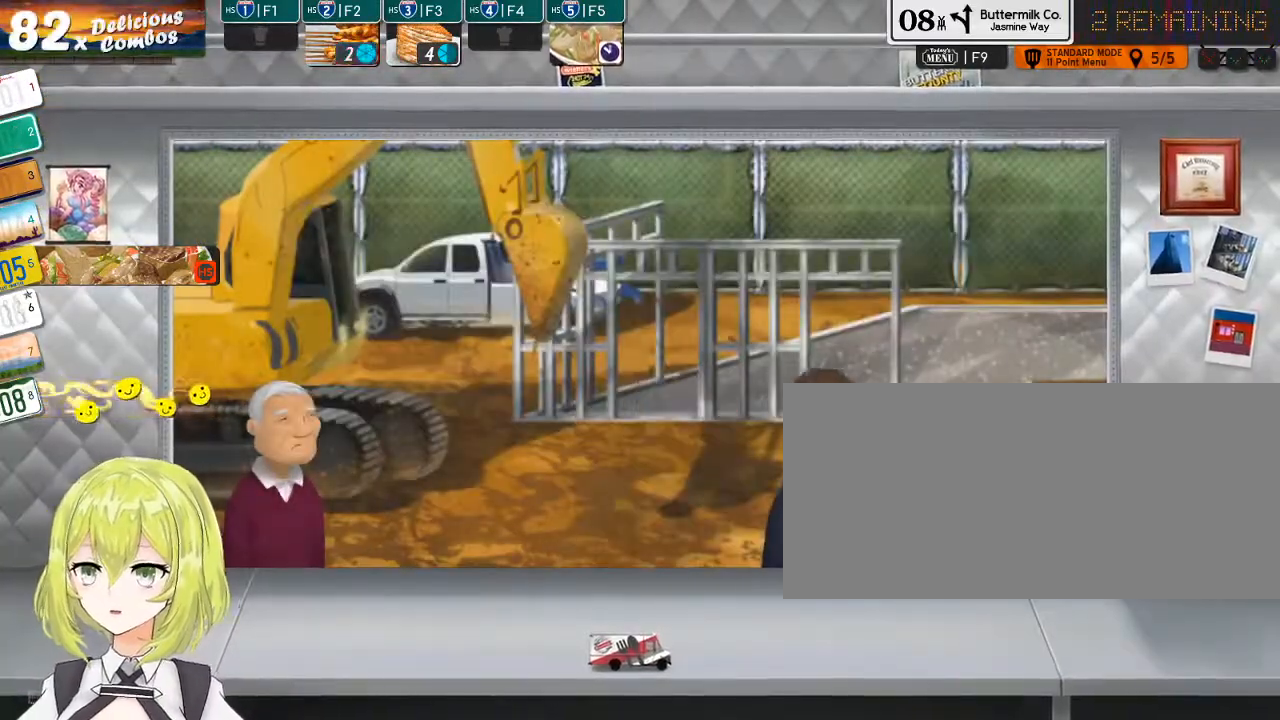
{"keys": [], "events": []}
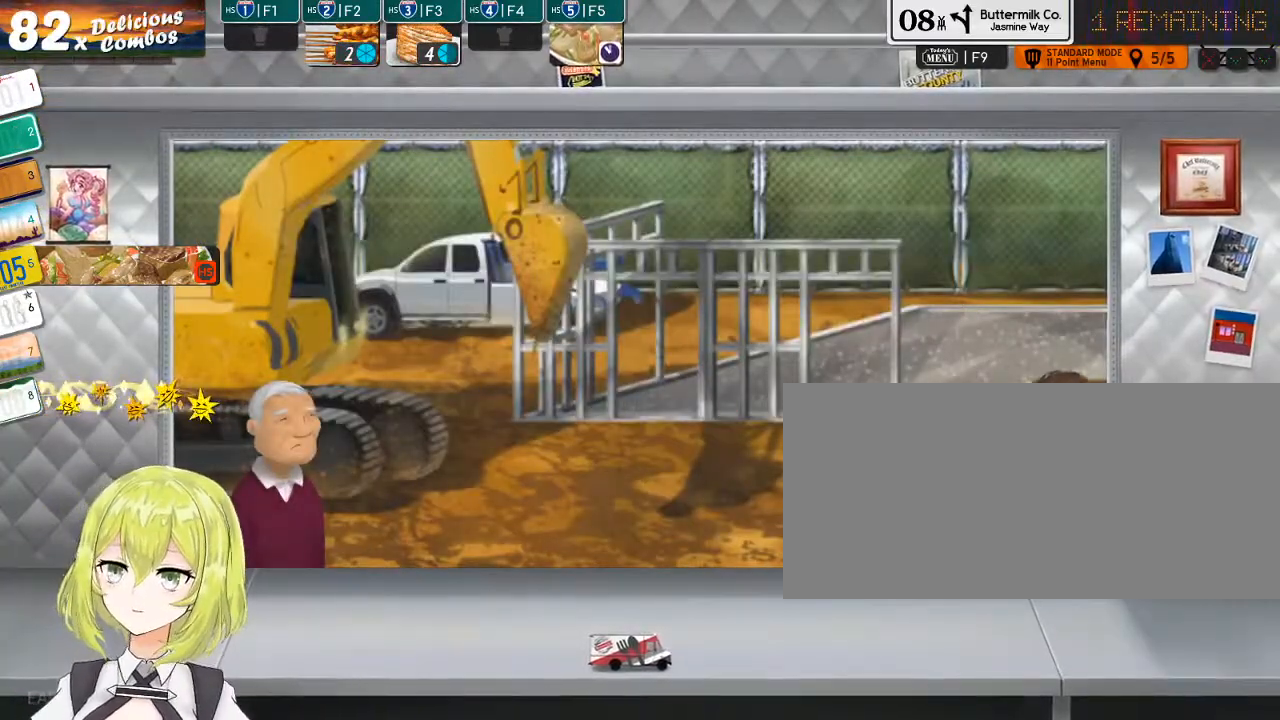
{"keys": [], "events": []}
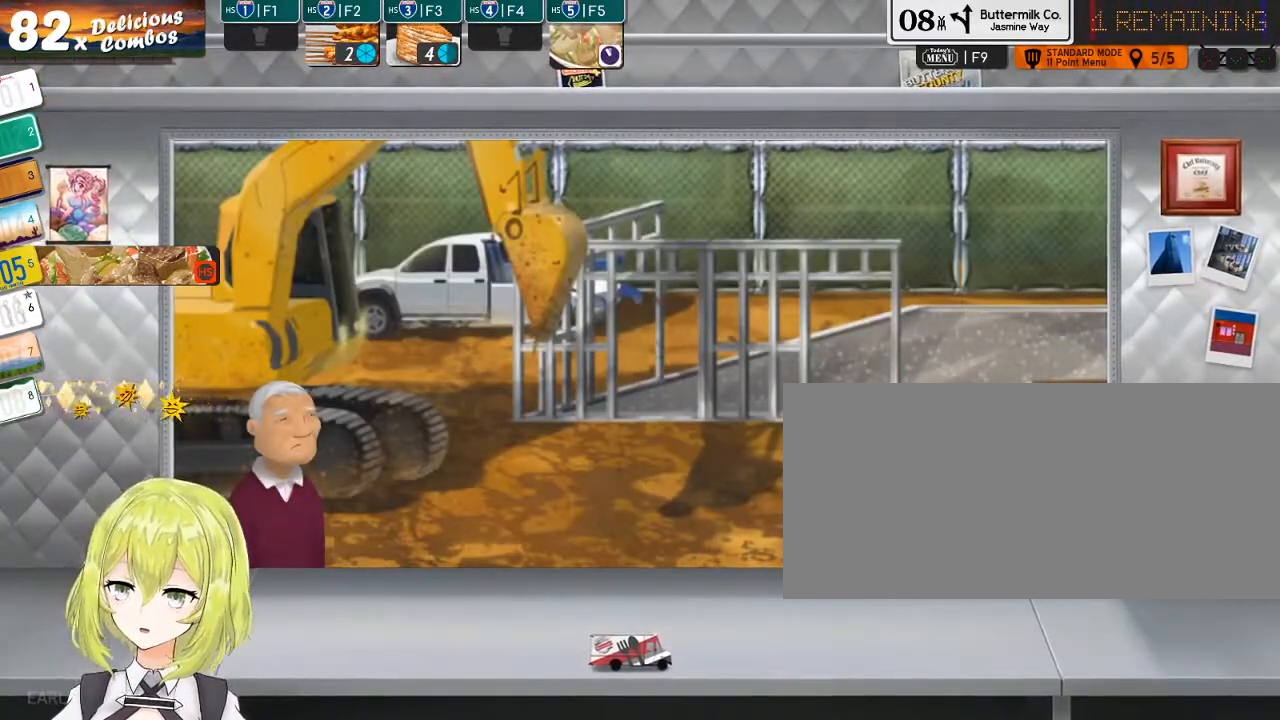
{"keys": [], "events": []}
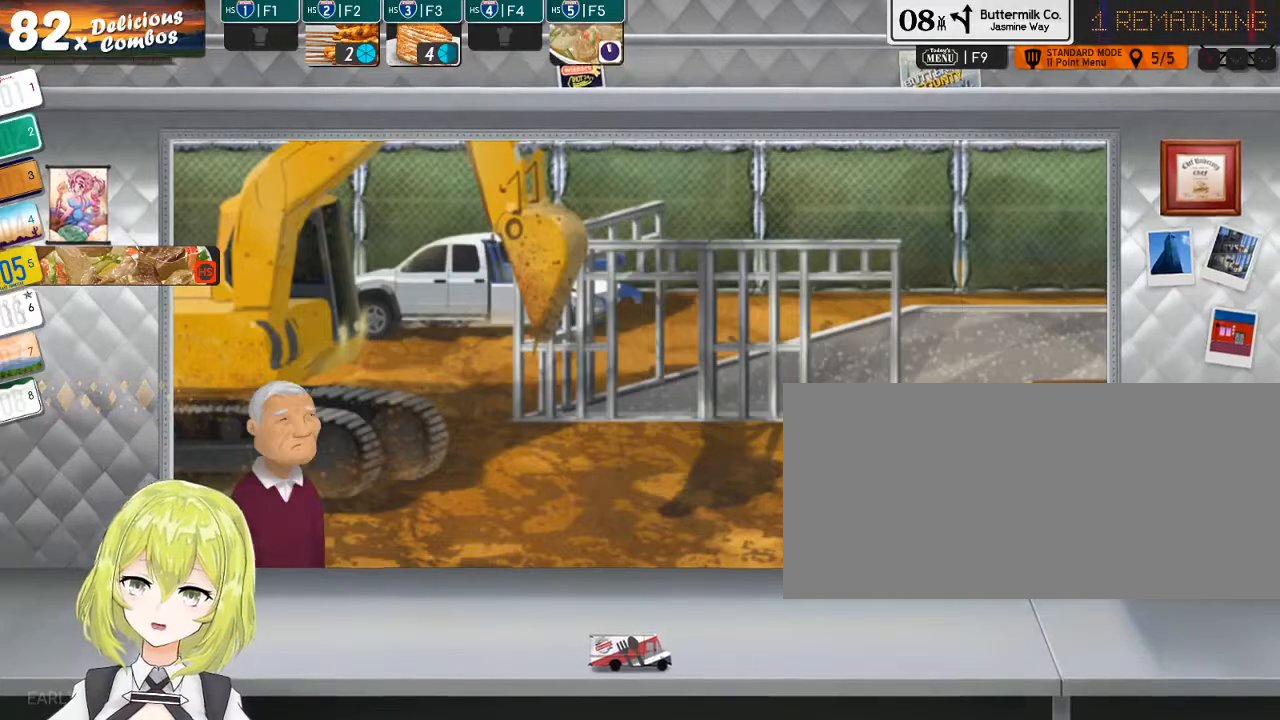
{"keys": [], "events": []}
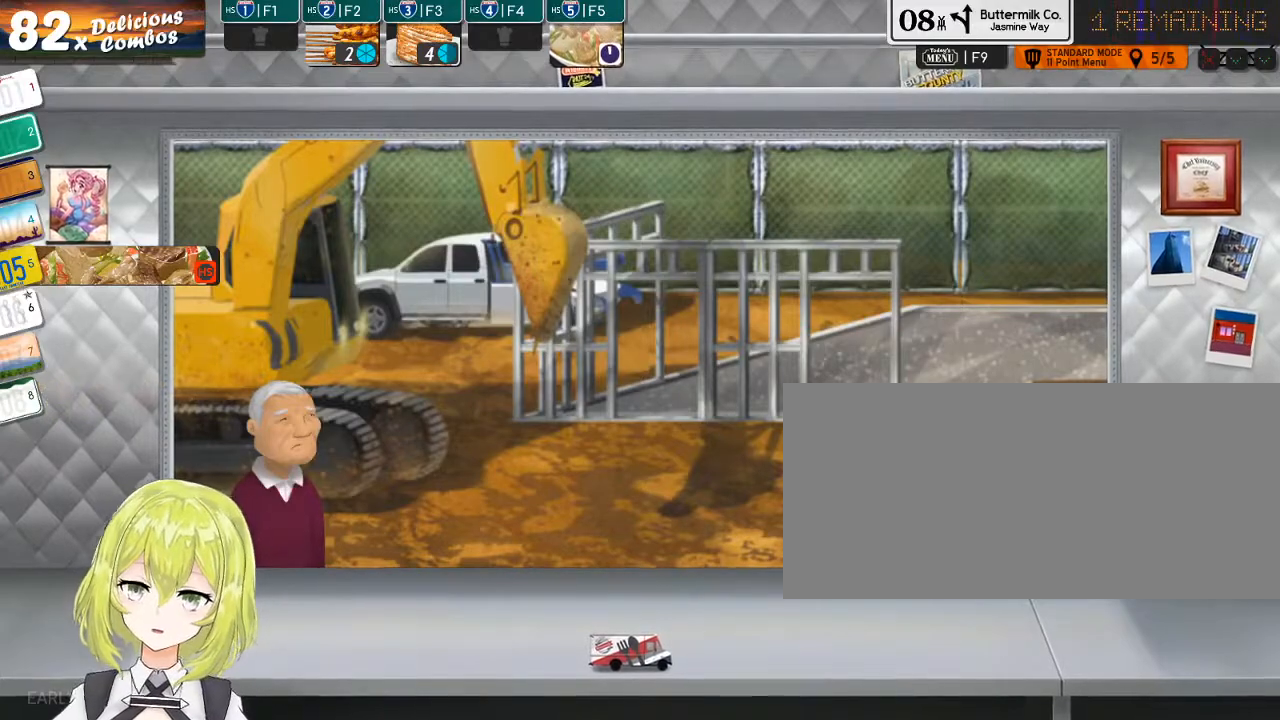
{"keys": ["ctrl_l"], "events": [[500, "ctrl_l", "down"]]}
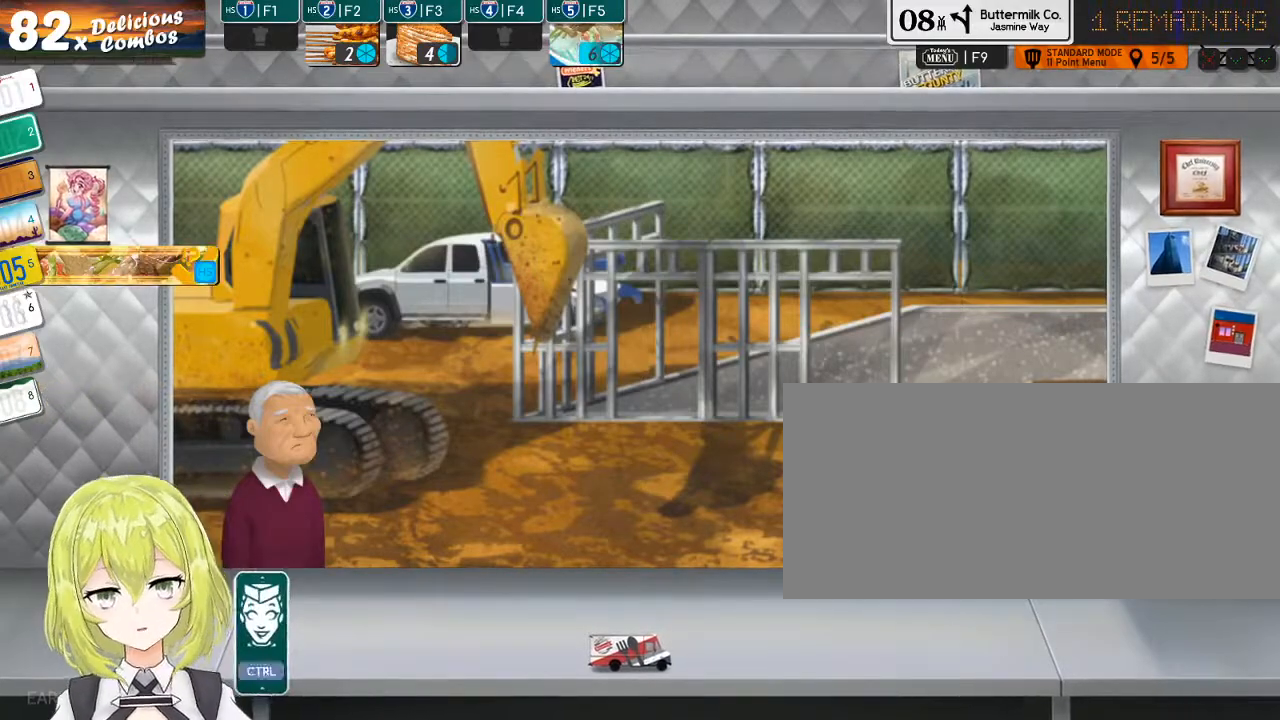
{"keys": [], "events": [[100, "ctrl_l", "up"]]}
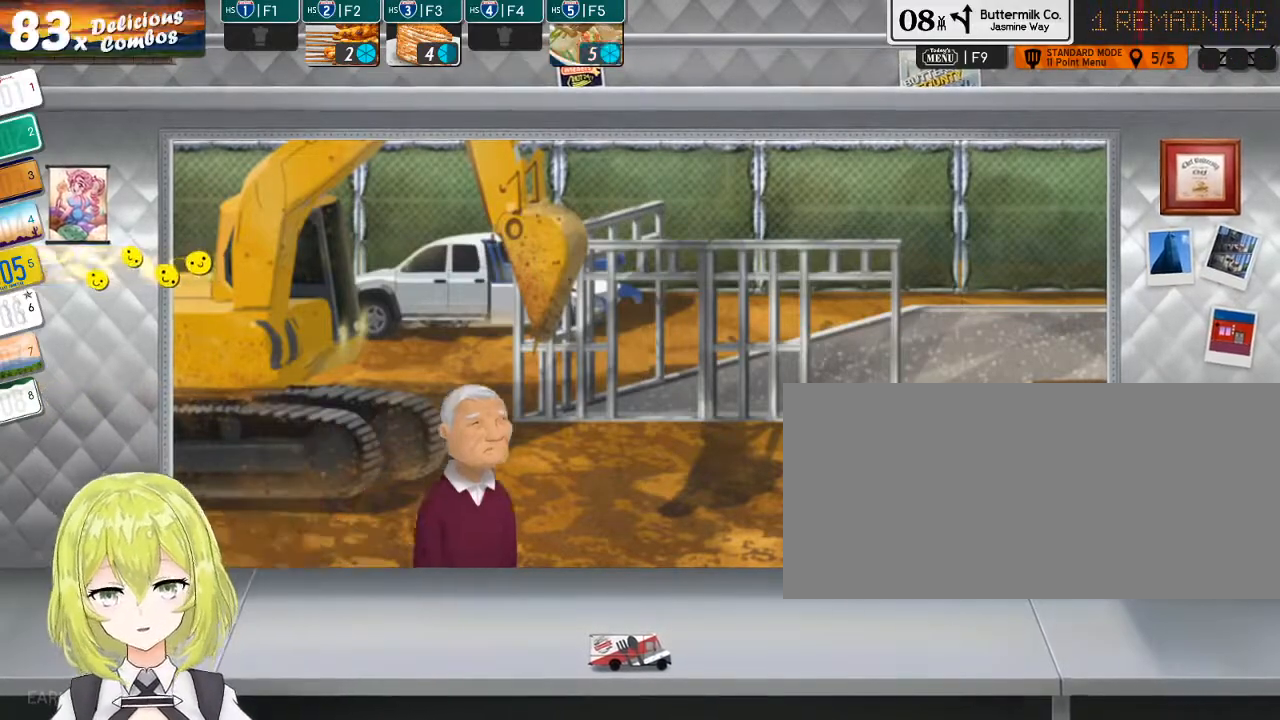
{"keys": [], "events": []}
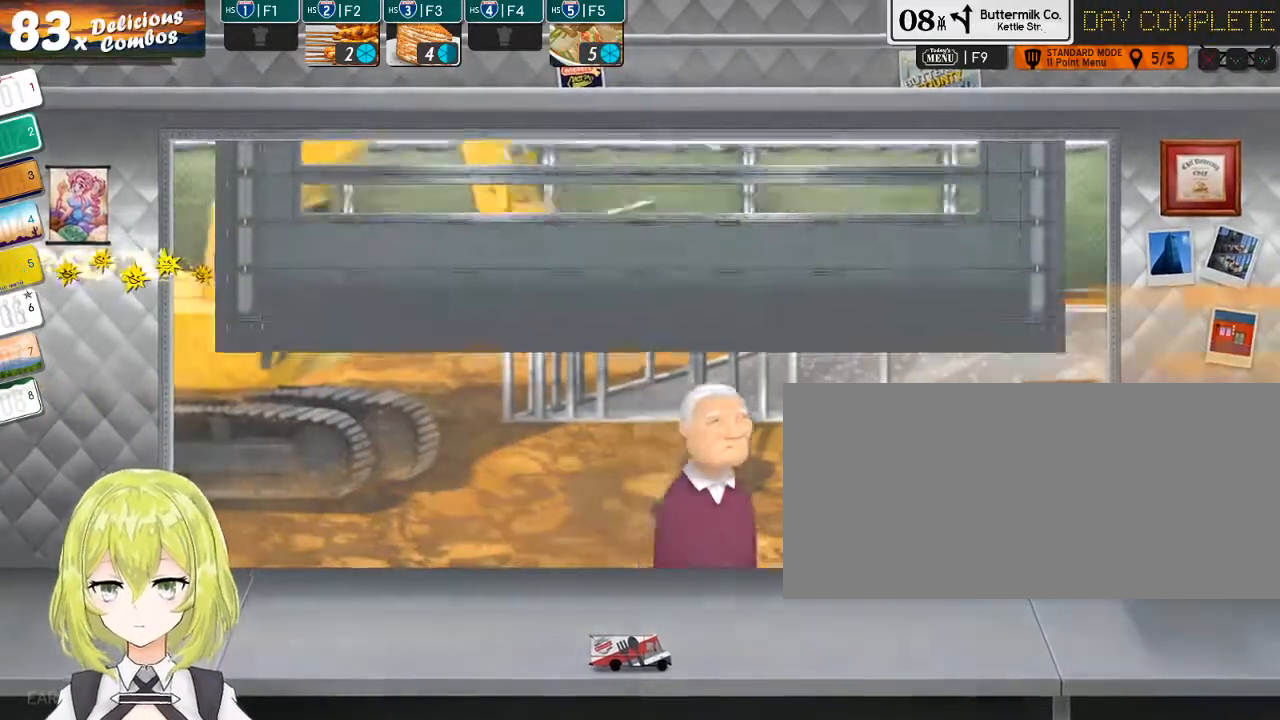
{"keys": [], "events": []}
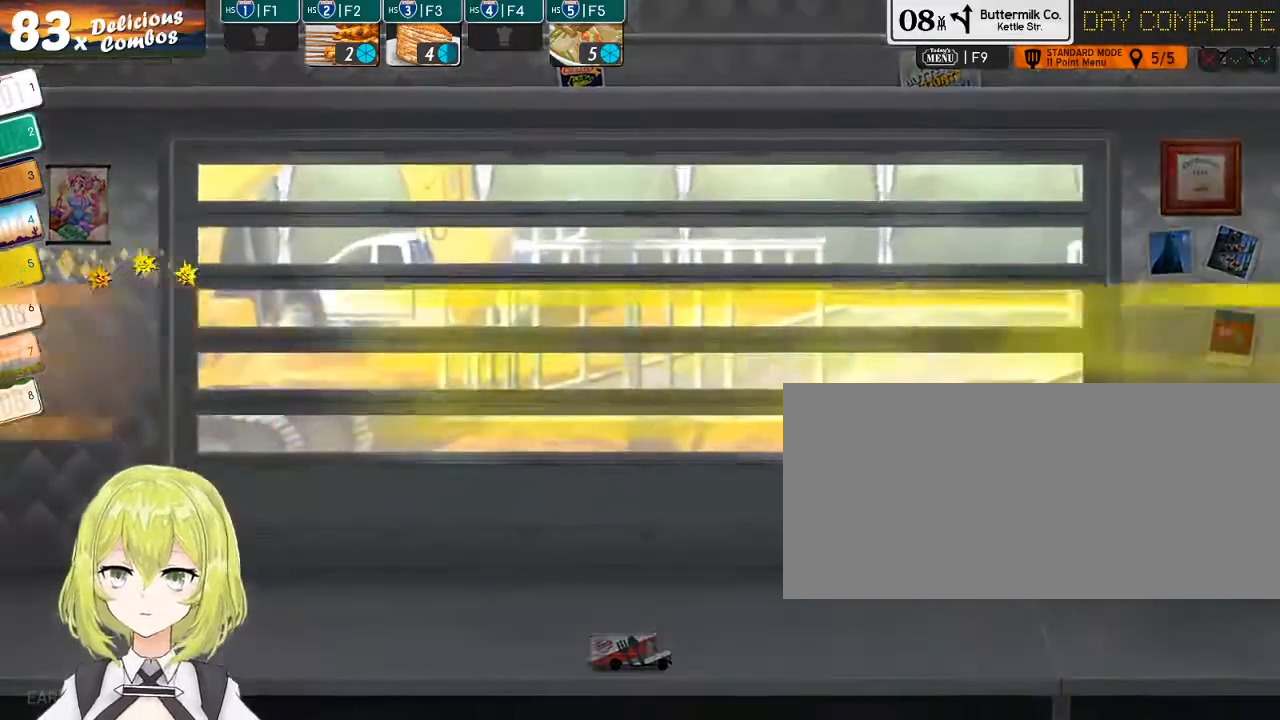
{"keys": [], "events": []}
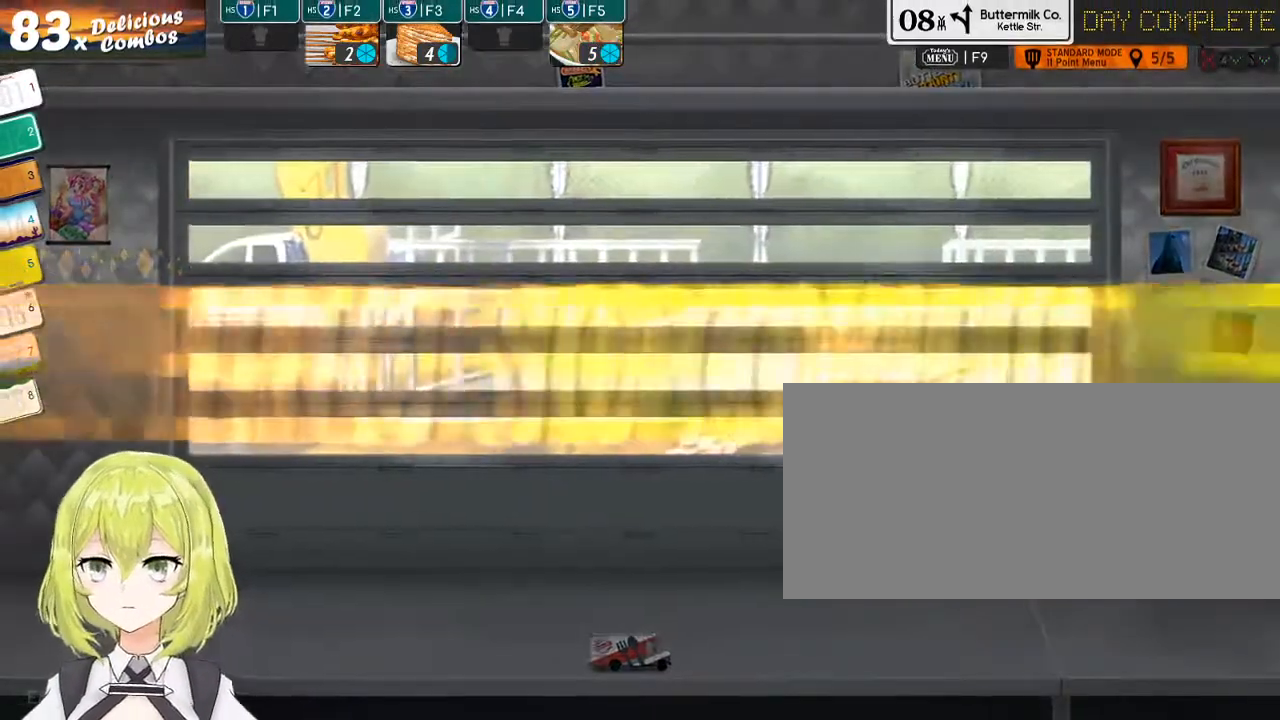
{"keys": [], "events": []}
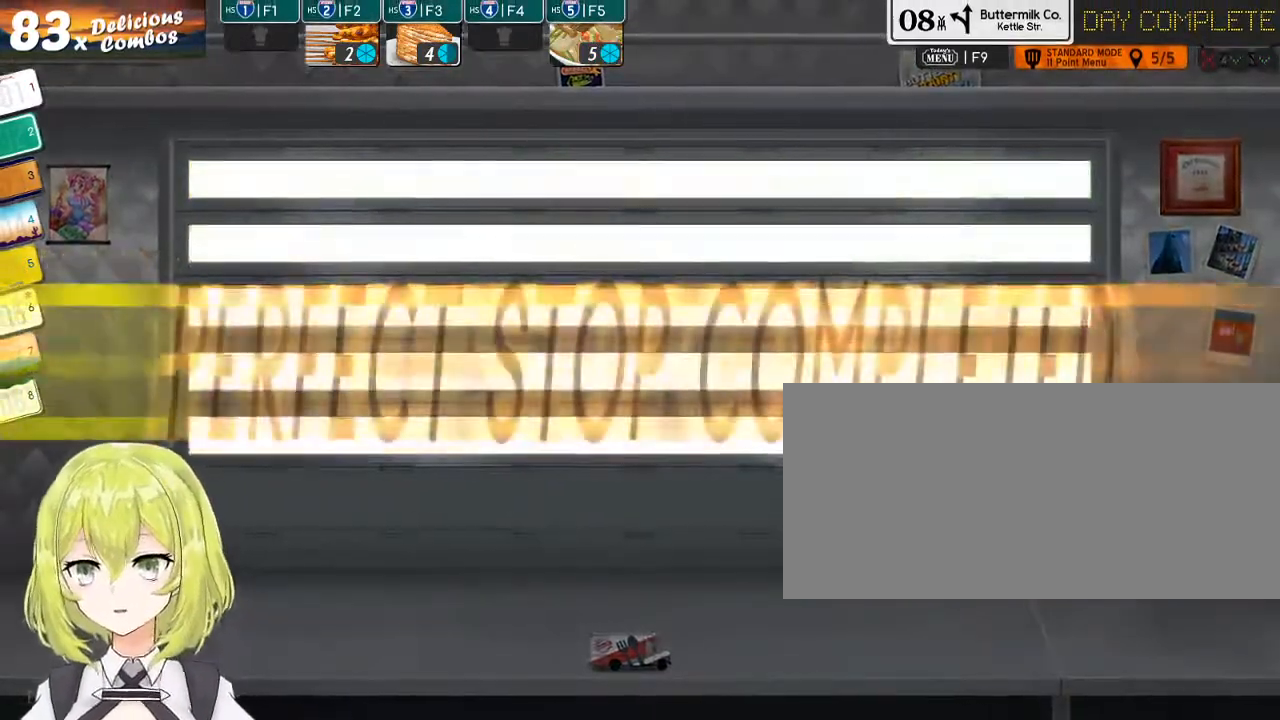
{"keys": [], "events": []}
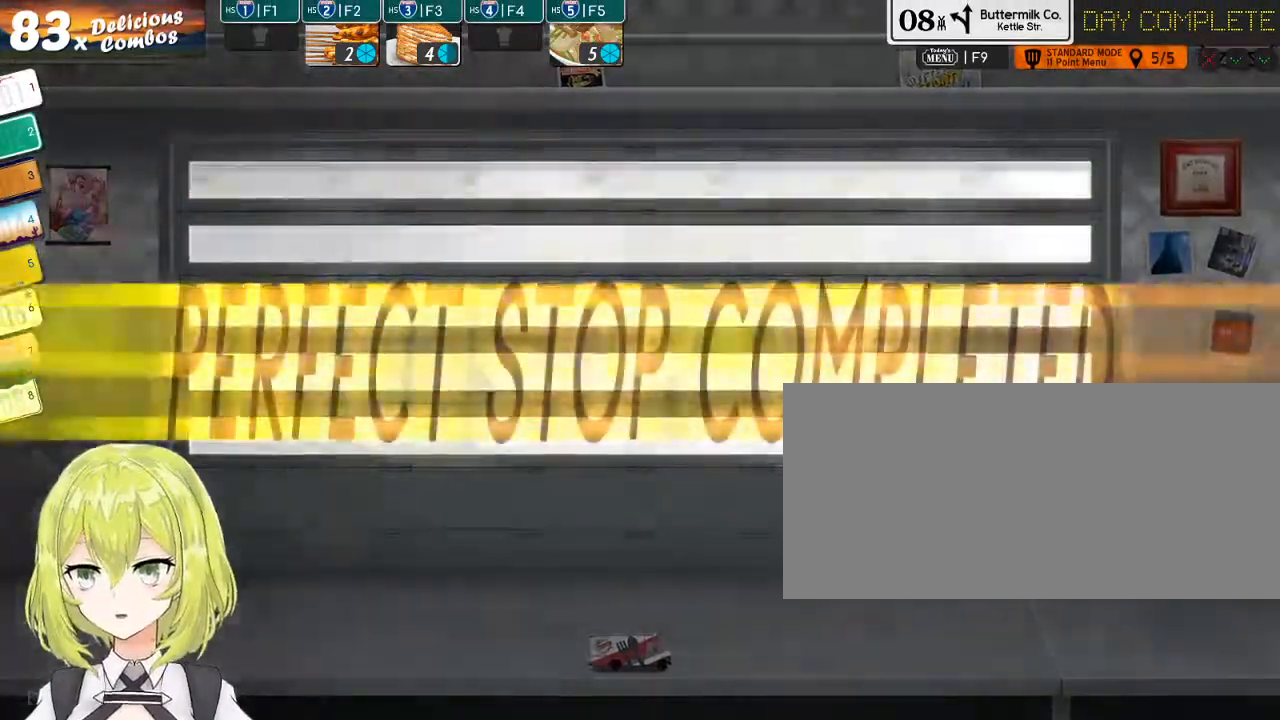
{"keys": [], "events": []}
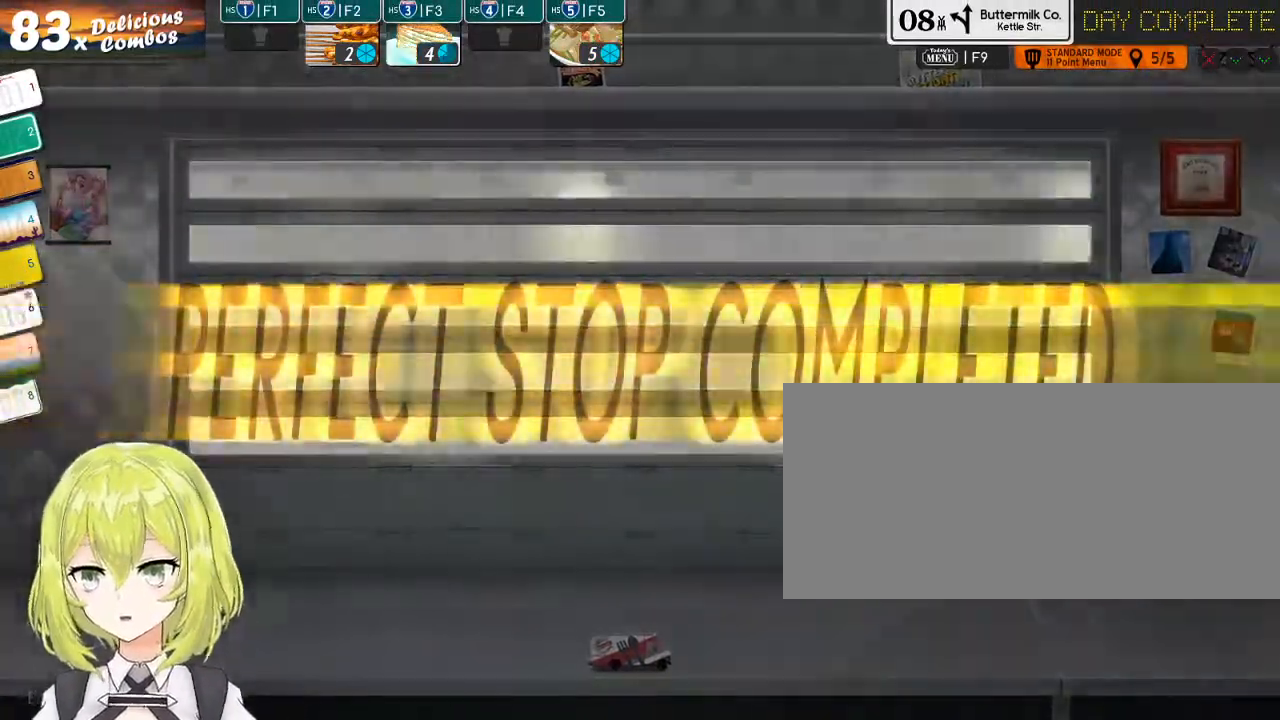
{"keys": [], "events": []}
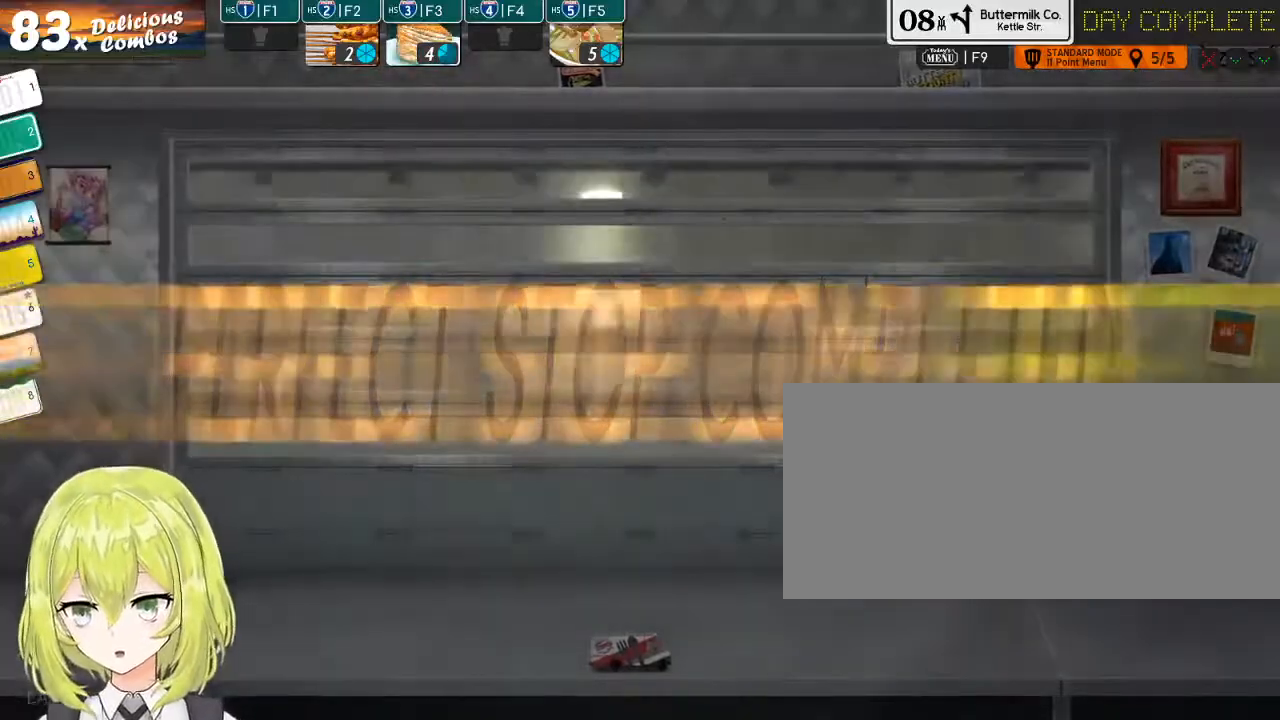
{"keys": [], "events": []}
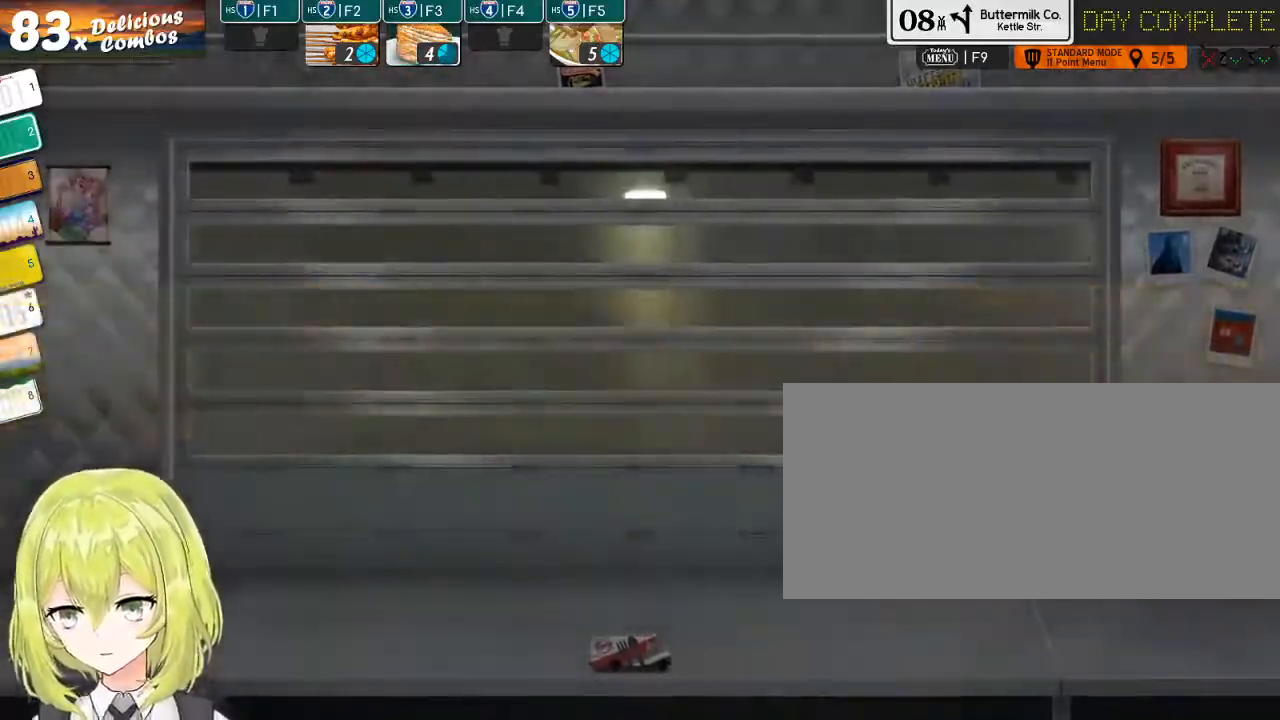
{"keys": ["f9"], "events": [[50, "f9", "down"]]}
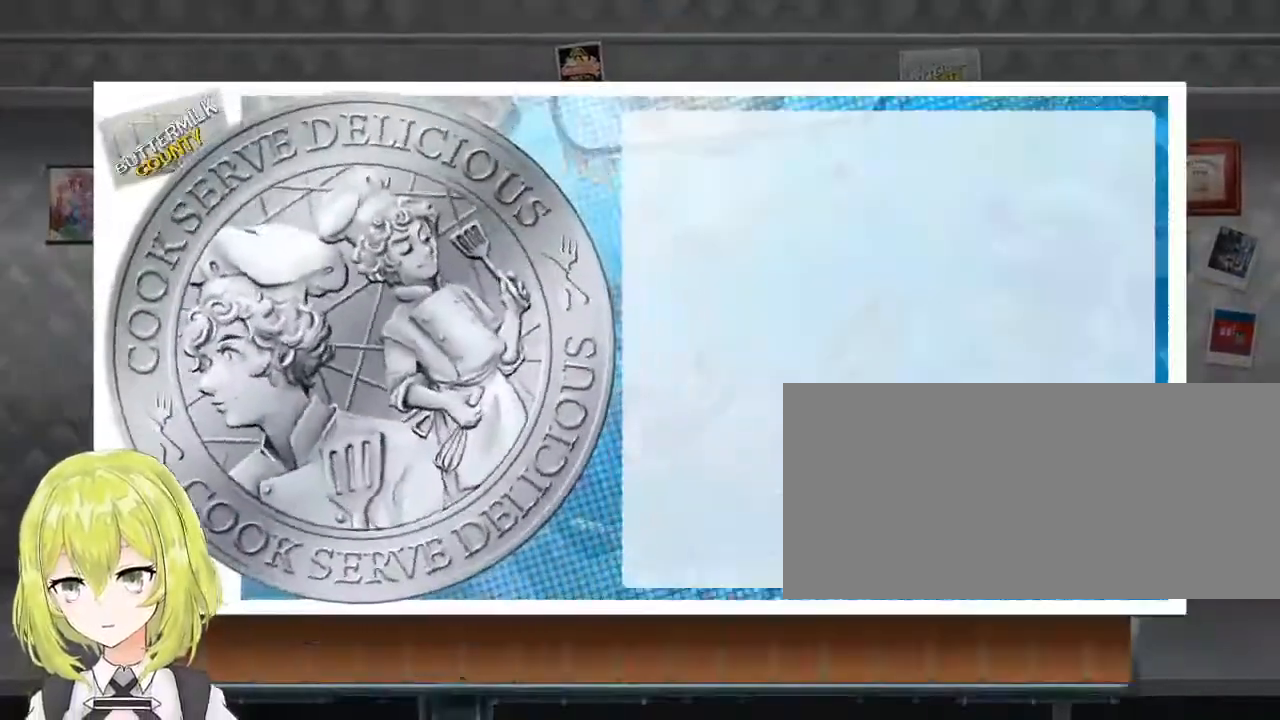
{"keys": [], "events": [[50, "f9", "up"]]}